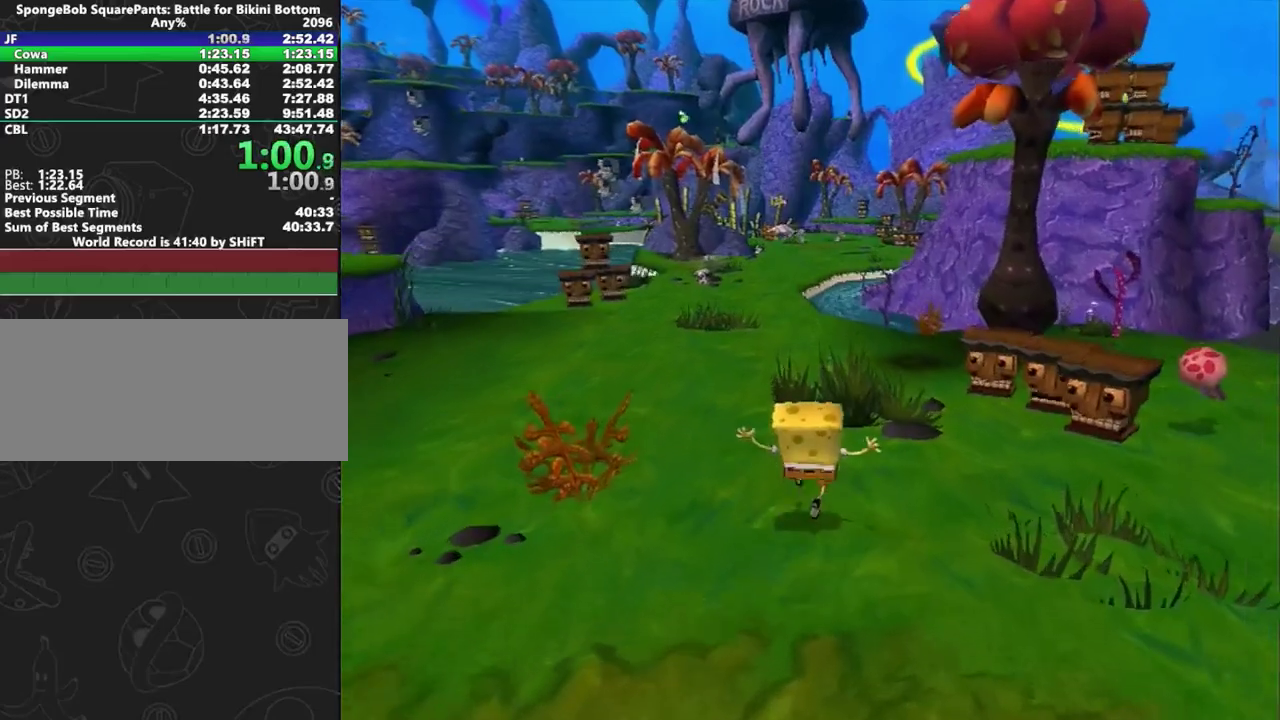
Gameplay with a controller (Xbox layout); each line is a JSON object with the inputs held at the frame after it. "events" lists button and stick changes between this image and that frame as [ms after this image, input, new state], when the widget could be followed in between. This overlay highlights the sticks when they move; stick clicks (L3 R3) are not distinguishable. Not read: L2 L3 R2 R3.
{"buttons": [], "left_stick": "center", "right_stick": "center"}
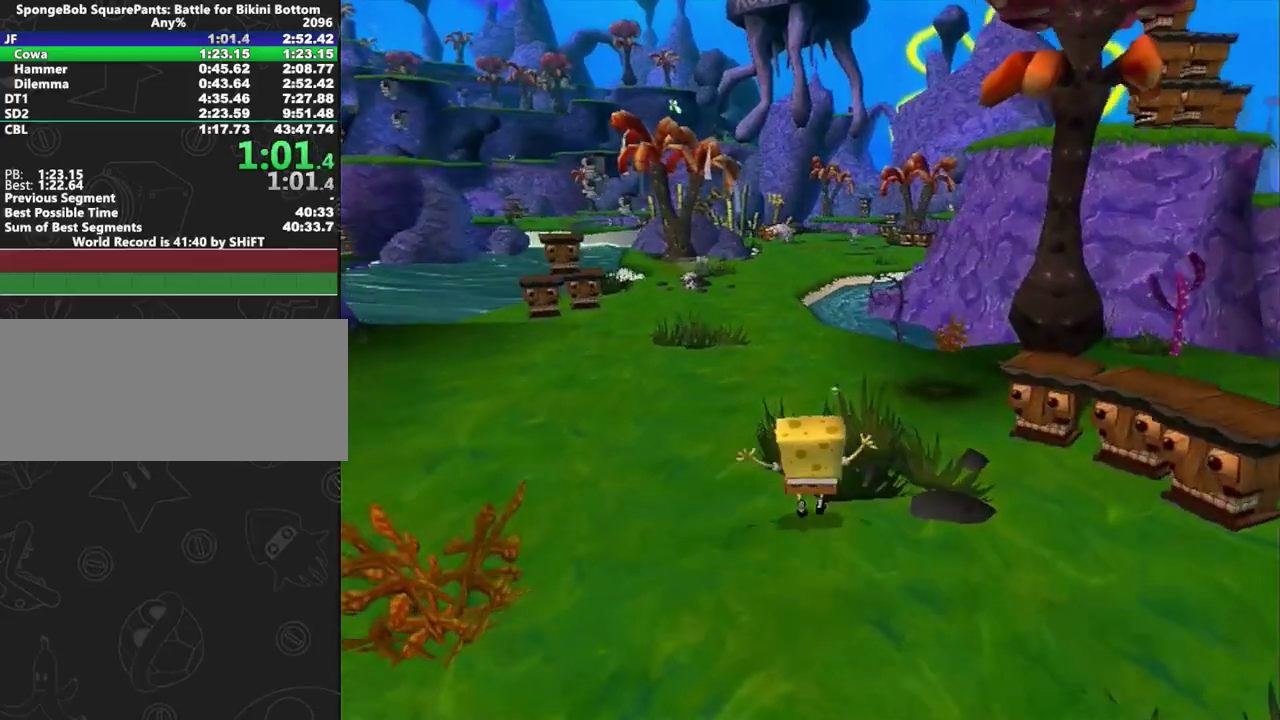
{"buttons": [], "left_stick": "center", "right_stick": "center"}
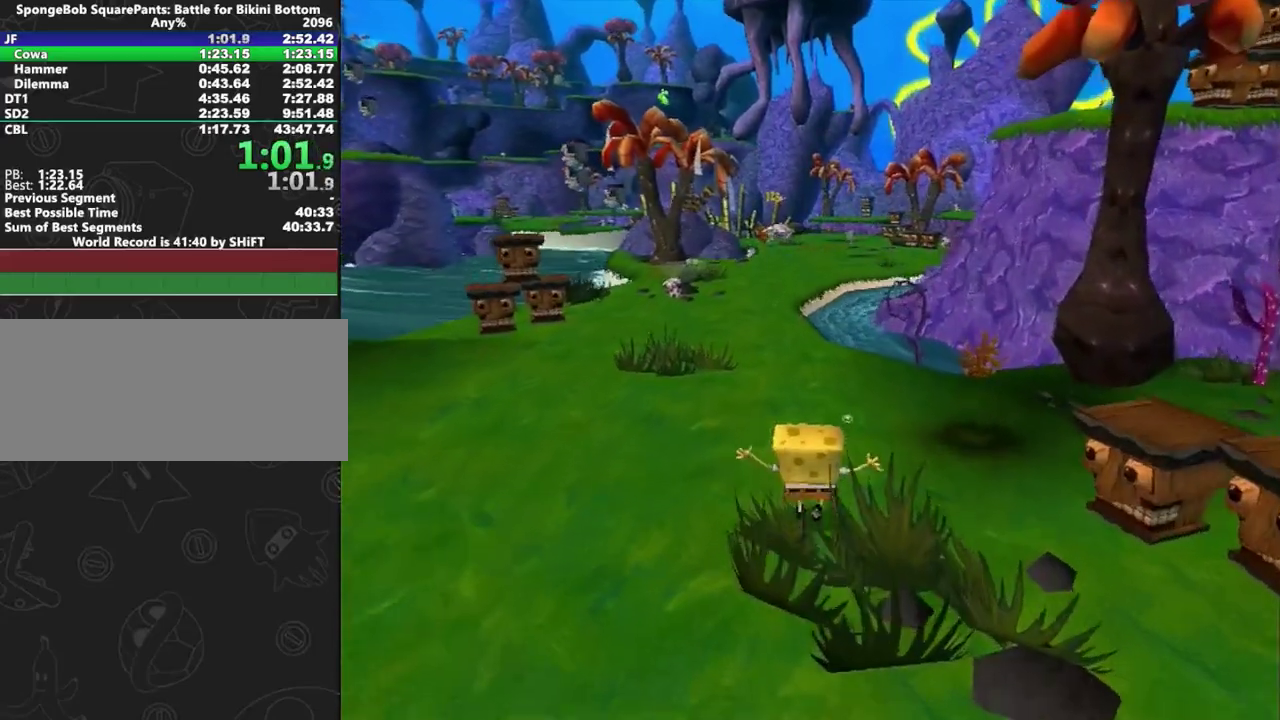
{"buttons": [], "left_stick": "center", "right_stick": "center"}
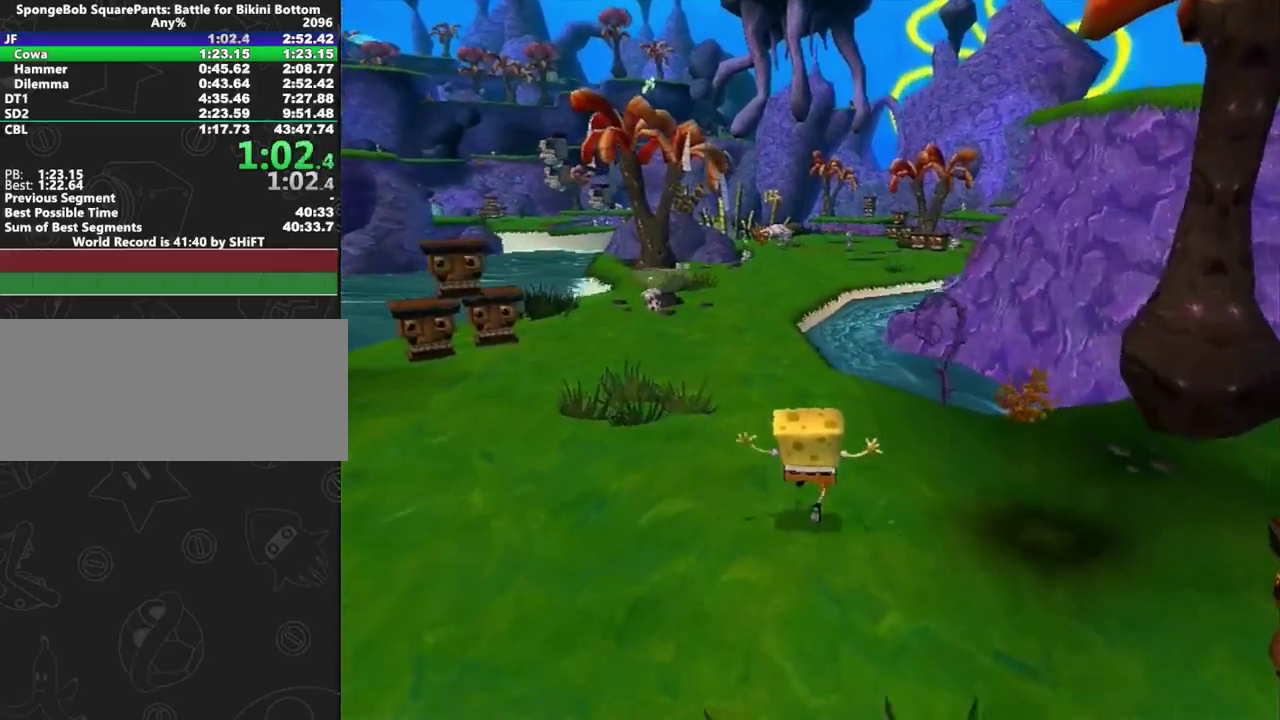
{"buttons": [], "left_stick": "center", "right_stick": "center"}
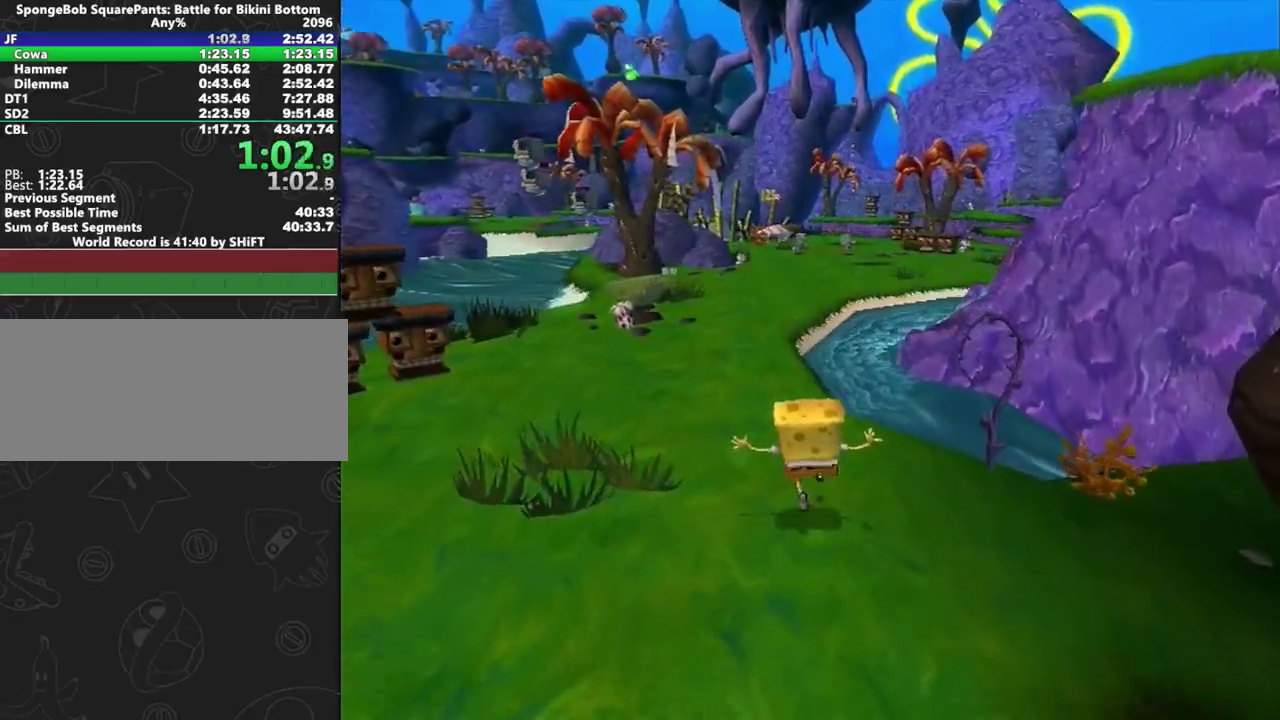
{"buttons": [], "left_stick": "center", "right_stick": "center"}
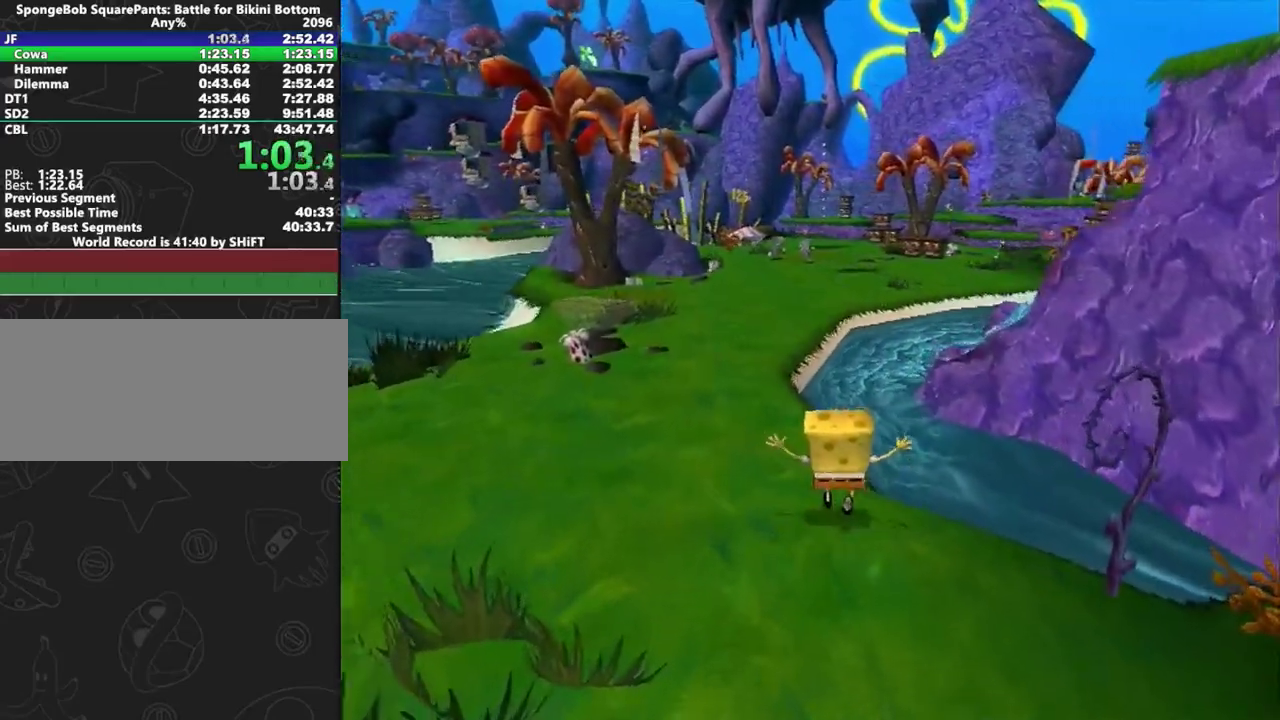
{"buttons": ["A"], "left_stick": "center", "right_stick": "center"}
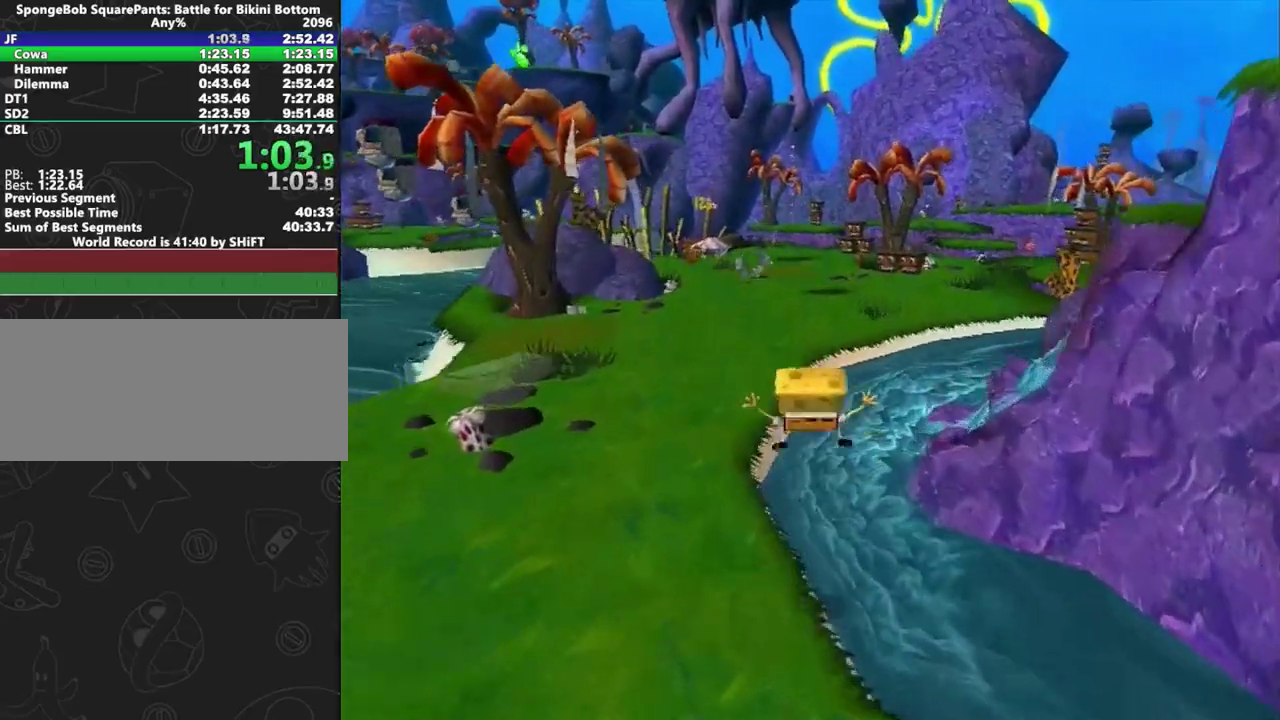
{"buttons": ["A"], "left_stick": "center", "right_stick": "center"}
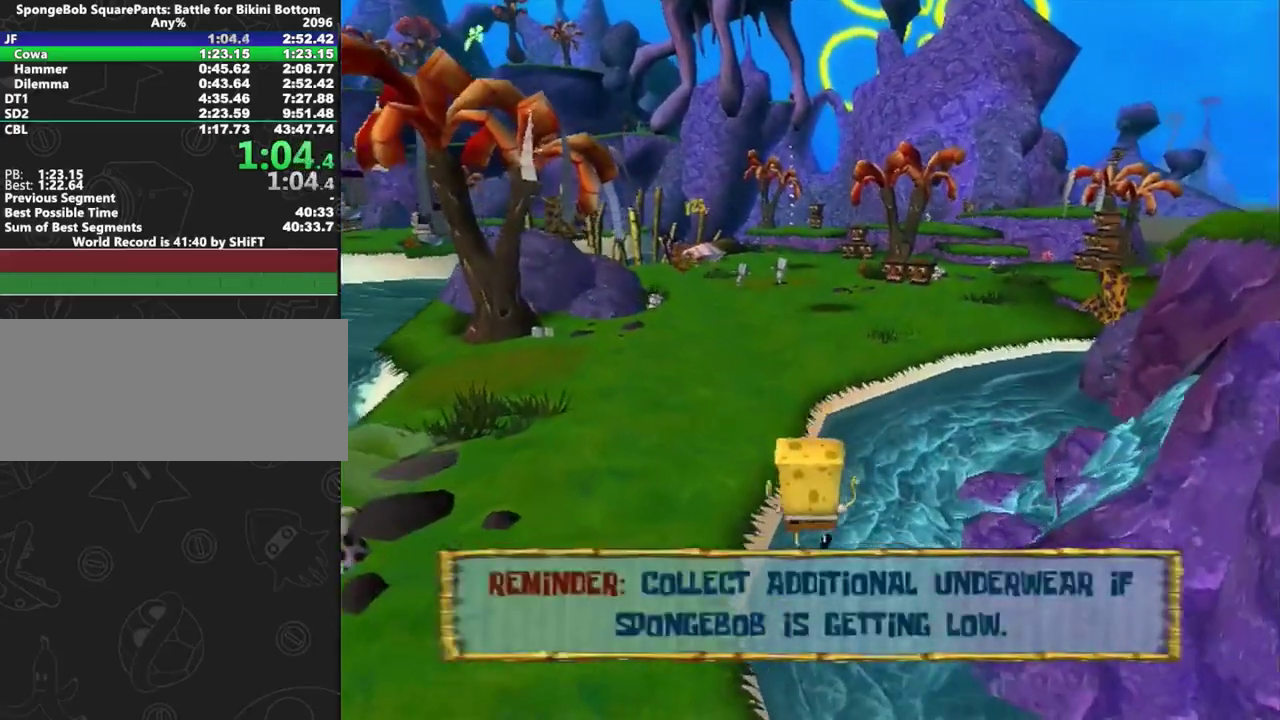
{"buttons": ["A"], "left_stick": "center", "right_stick": "center"}
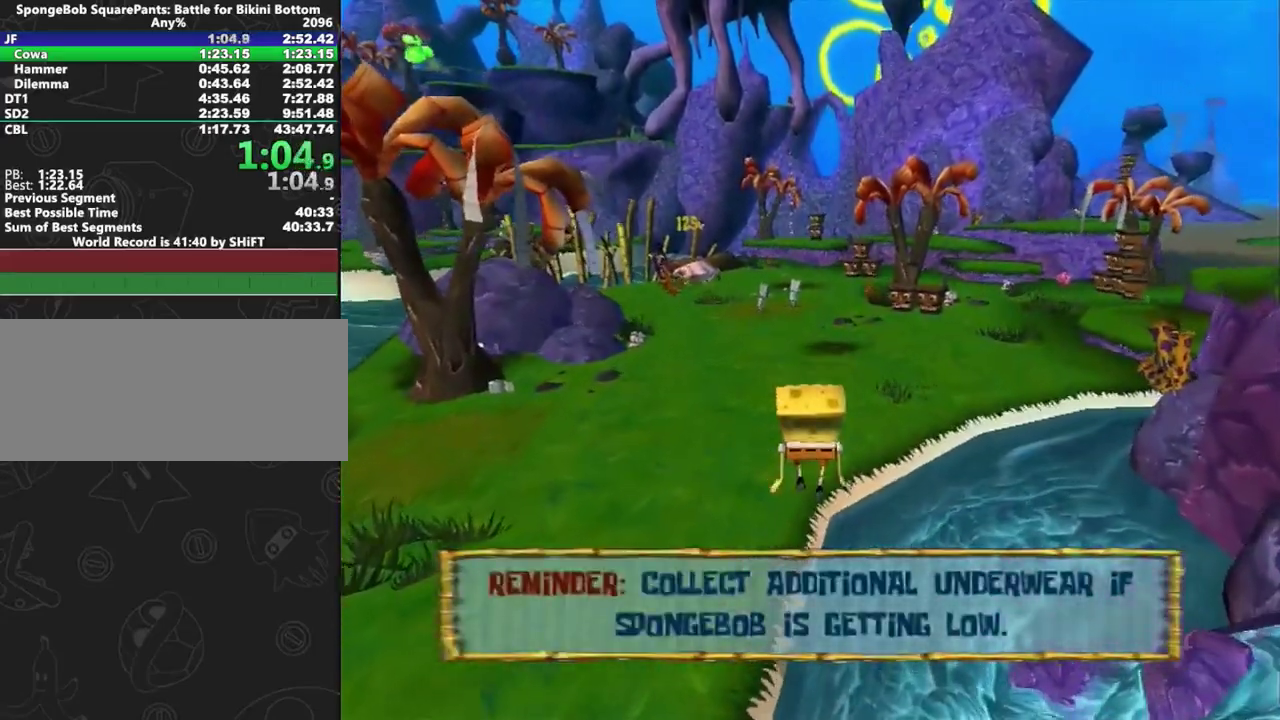
{"buttons": ["A"], "left_stick": "center", "right_stick": "center"}
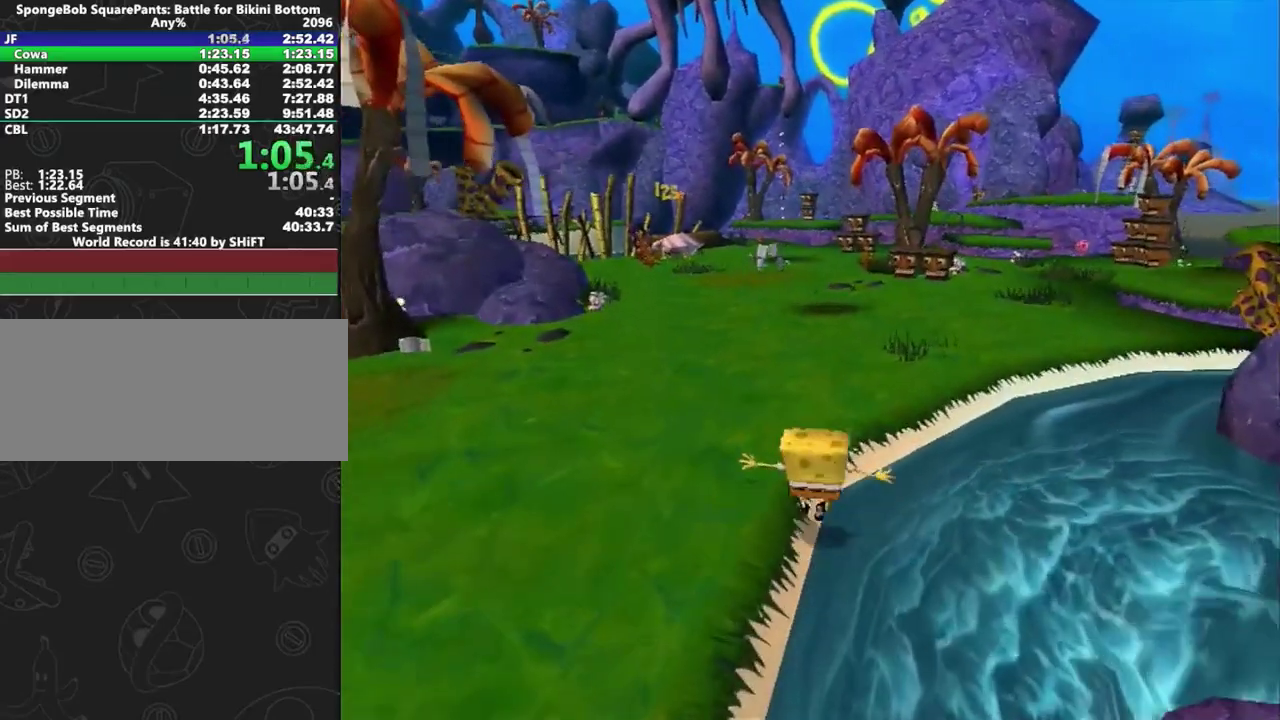
{"buttons": [], "left_stick": "up", "right_stick": "center"}
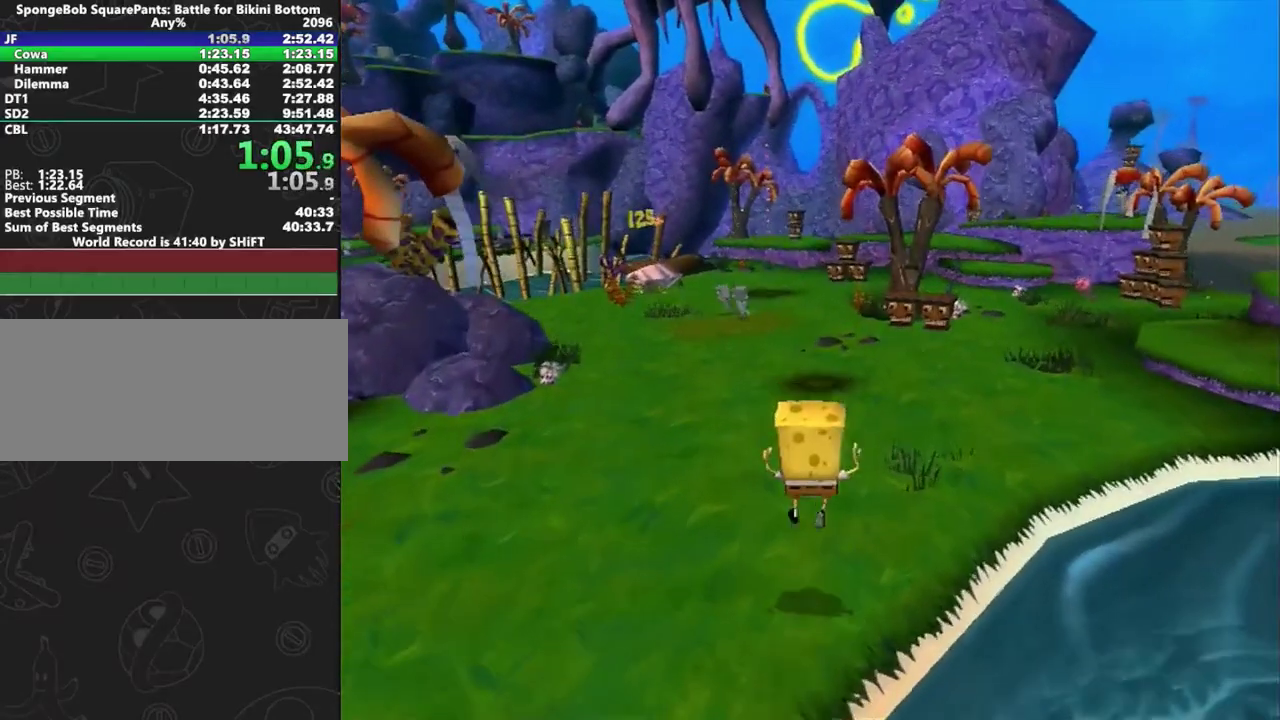
{"buttons": [], "left_stick": "center", "right_stick": "center"}
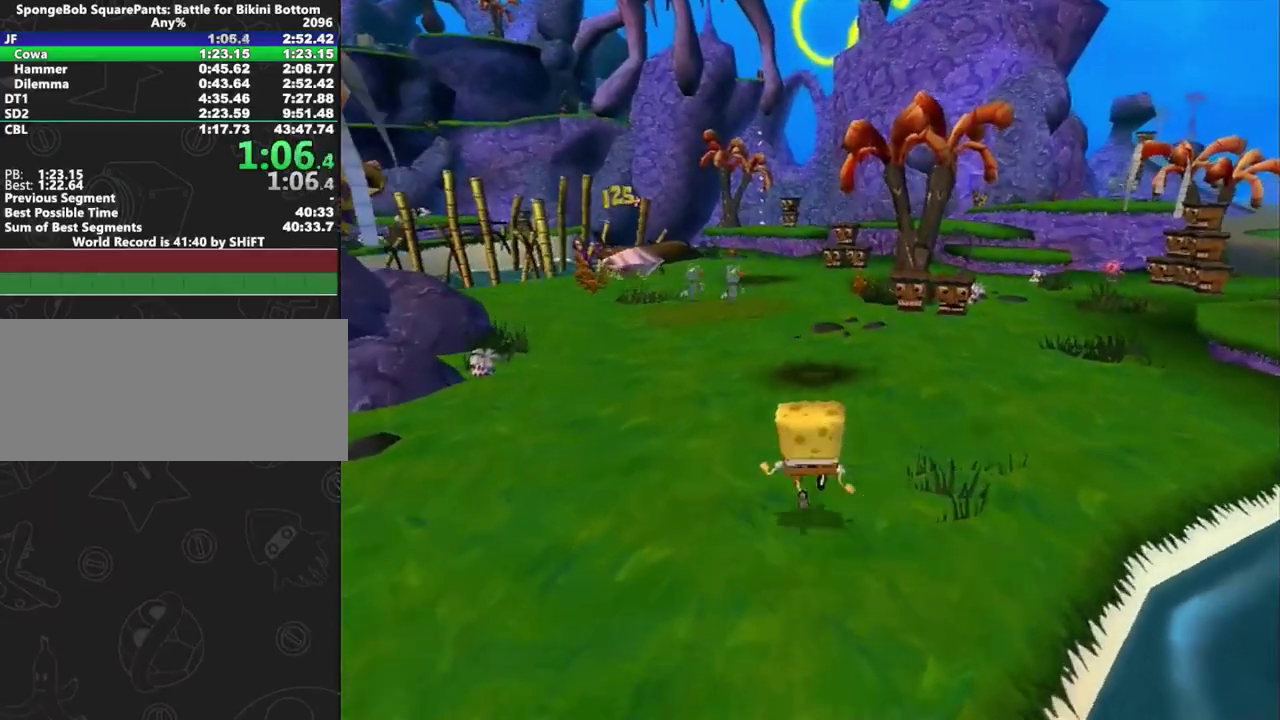
{"buttons": [], "left_stick": "center", "right_stick": "center"}
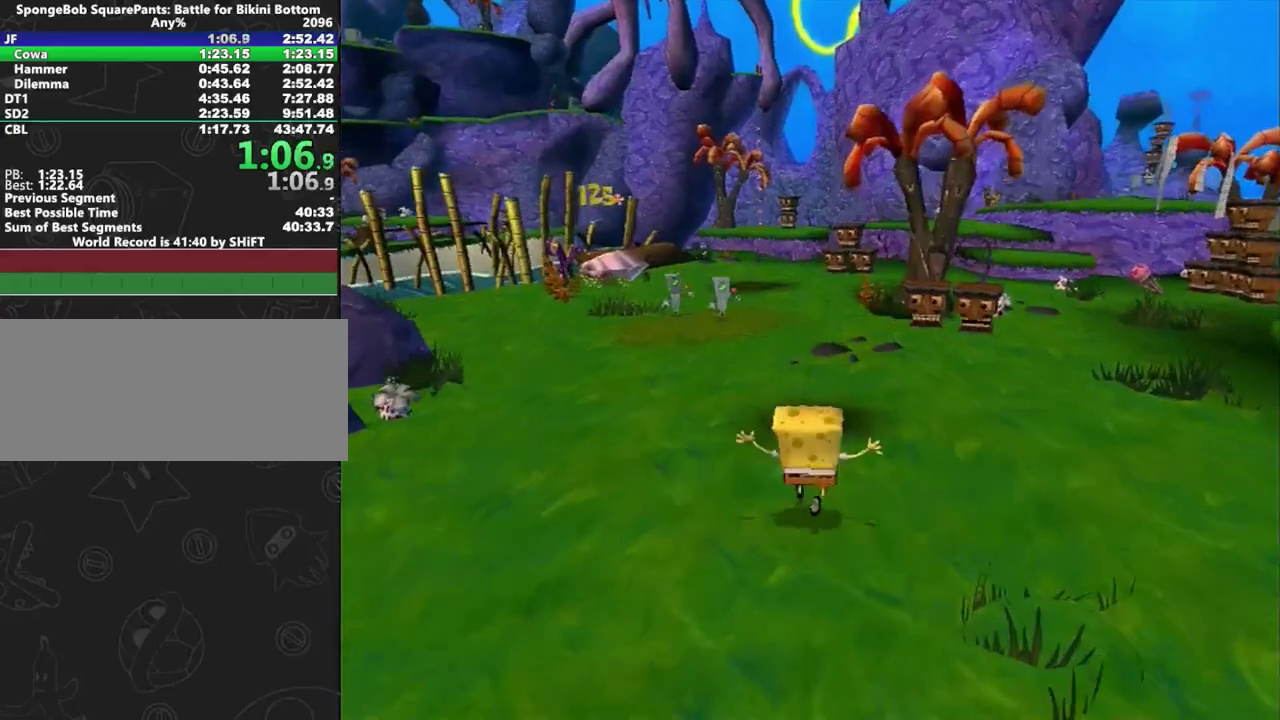
{"buttons": [], "left_stick": "center", "right_stick": "center"}
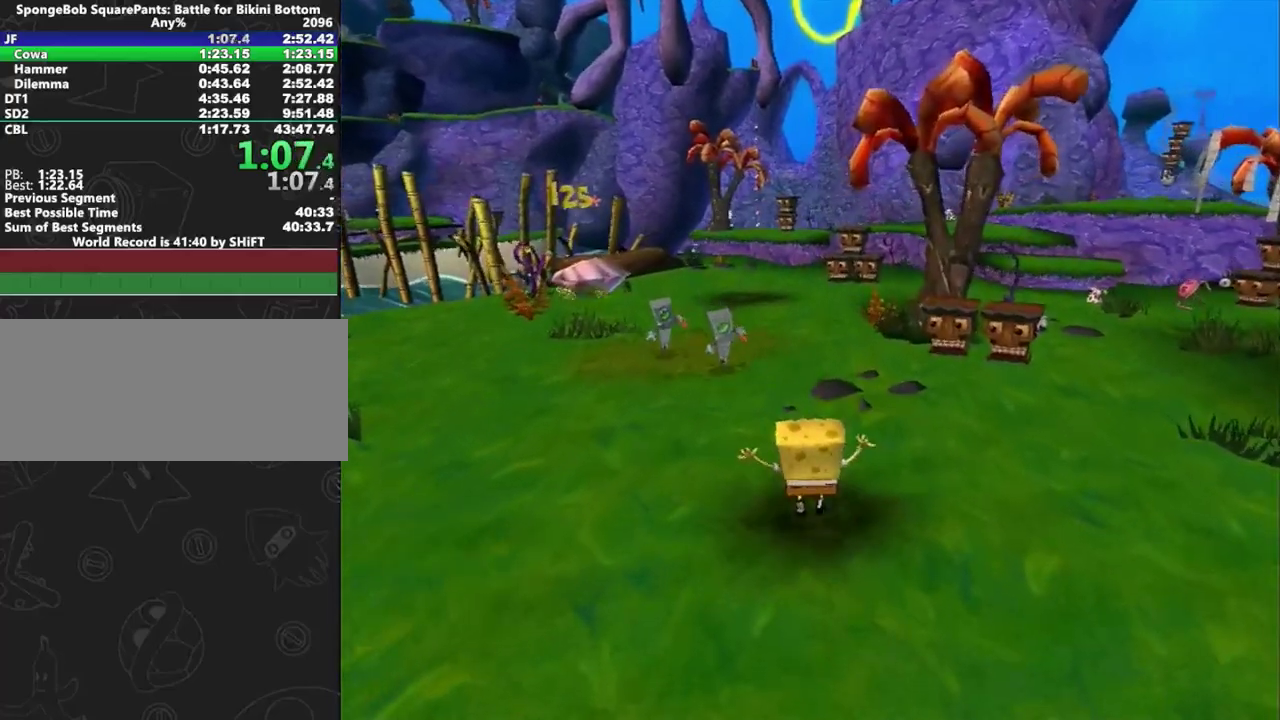
{"buttons": [], "left_stick": "center", "right_stick": "center"}
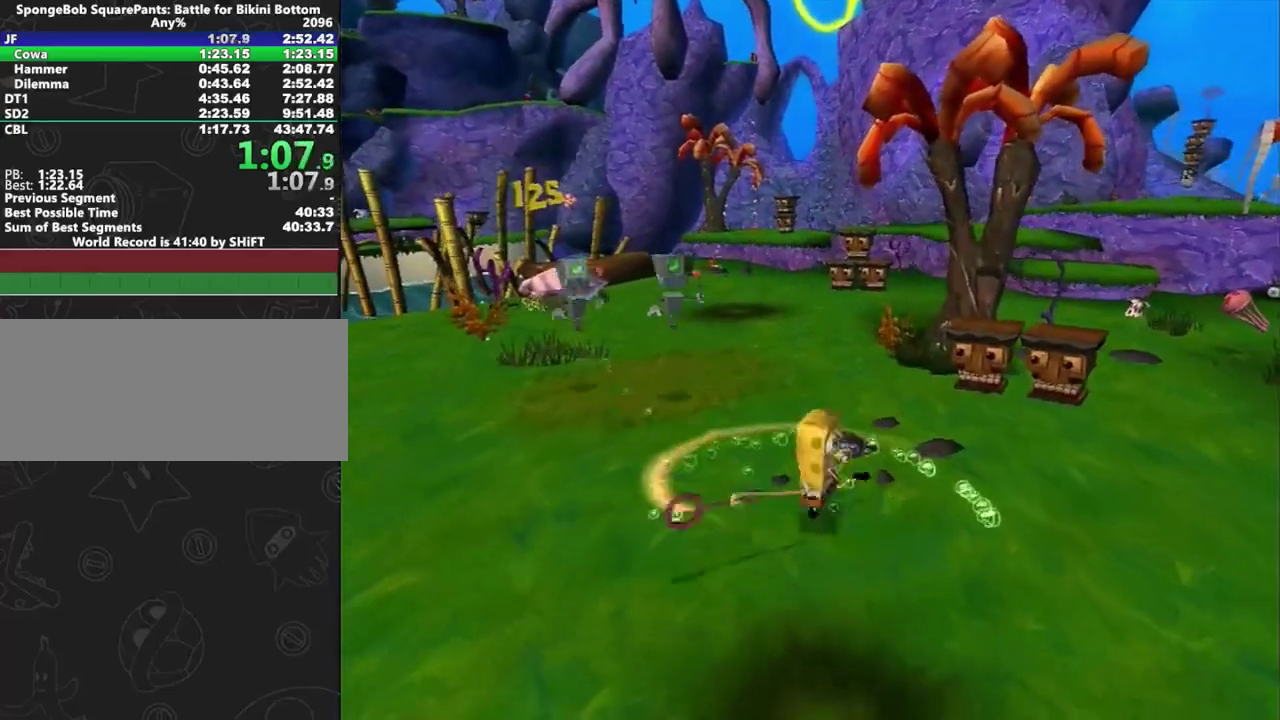
{"buttons": [], "left_stick": "center", "right_stick": "center"}
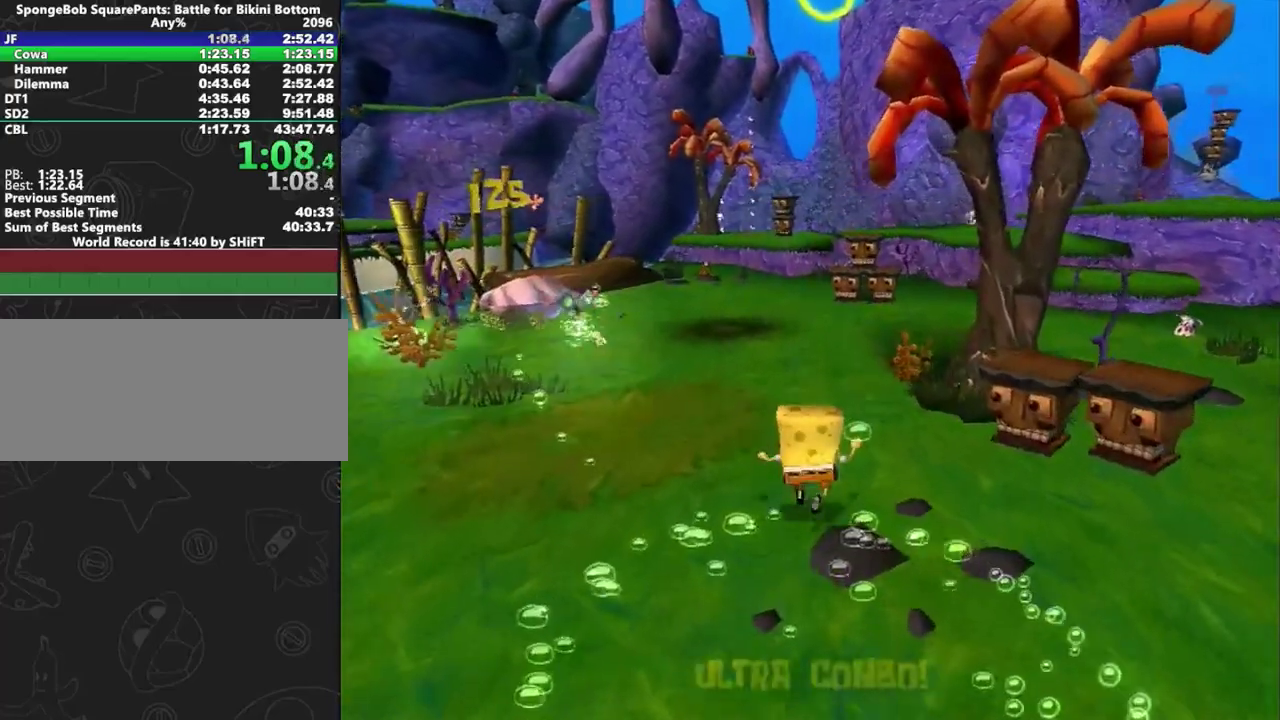
{"buttons": [], "left_stick": "center", "right_stick": "center"}
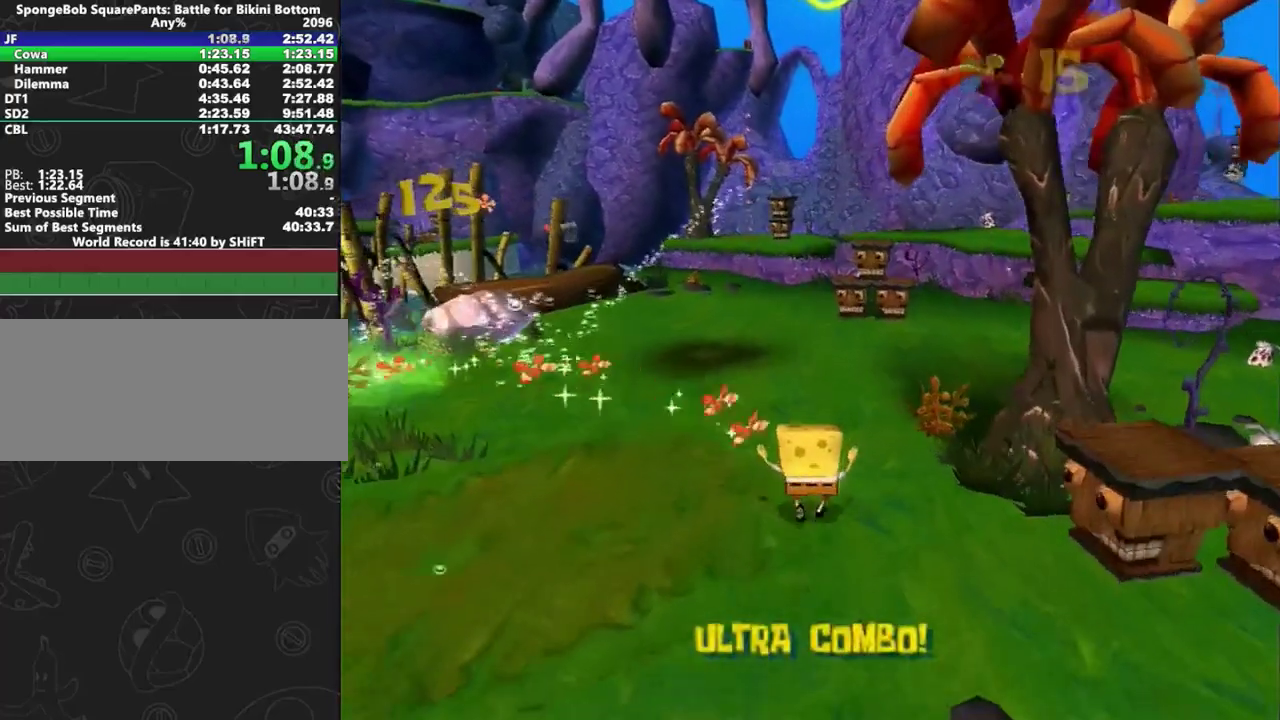
{"buttons": [], "left_stick": "center", "right_stick": "center"}
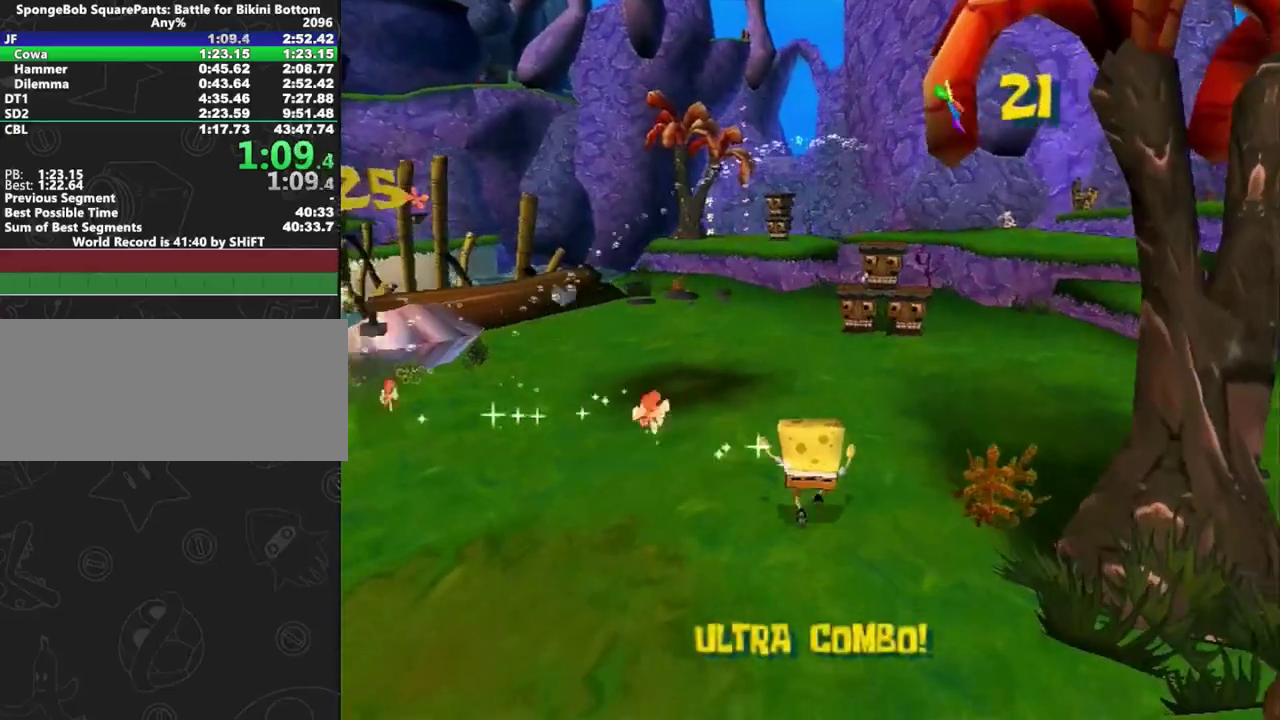
{"buttons": [], "left_stick": "center", "right_stick": "center"}
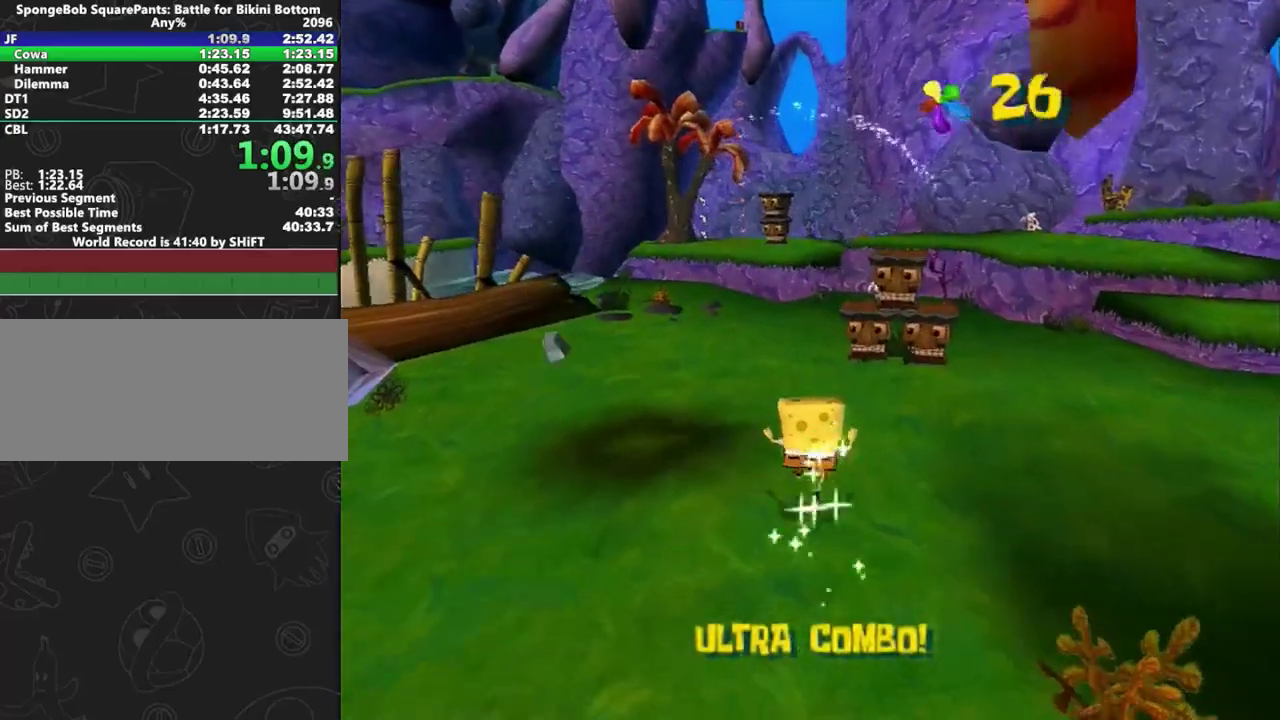
{"buttons": [], "left_stick": "center", "right_stick": "center"}
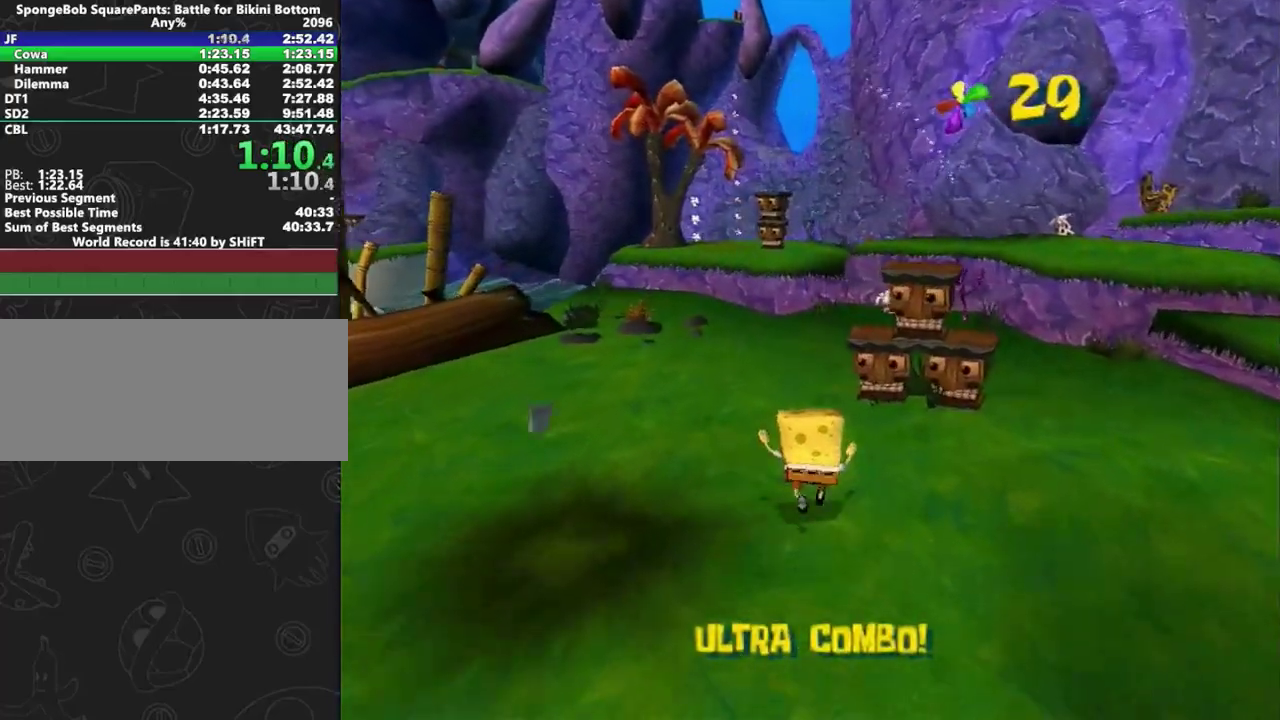
{"buttons": ["X"], "left_stick": "center", "right_stick": "center"}
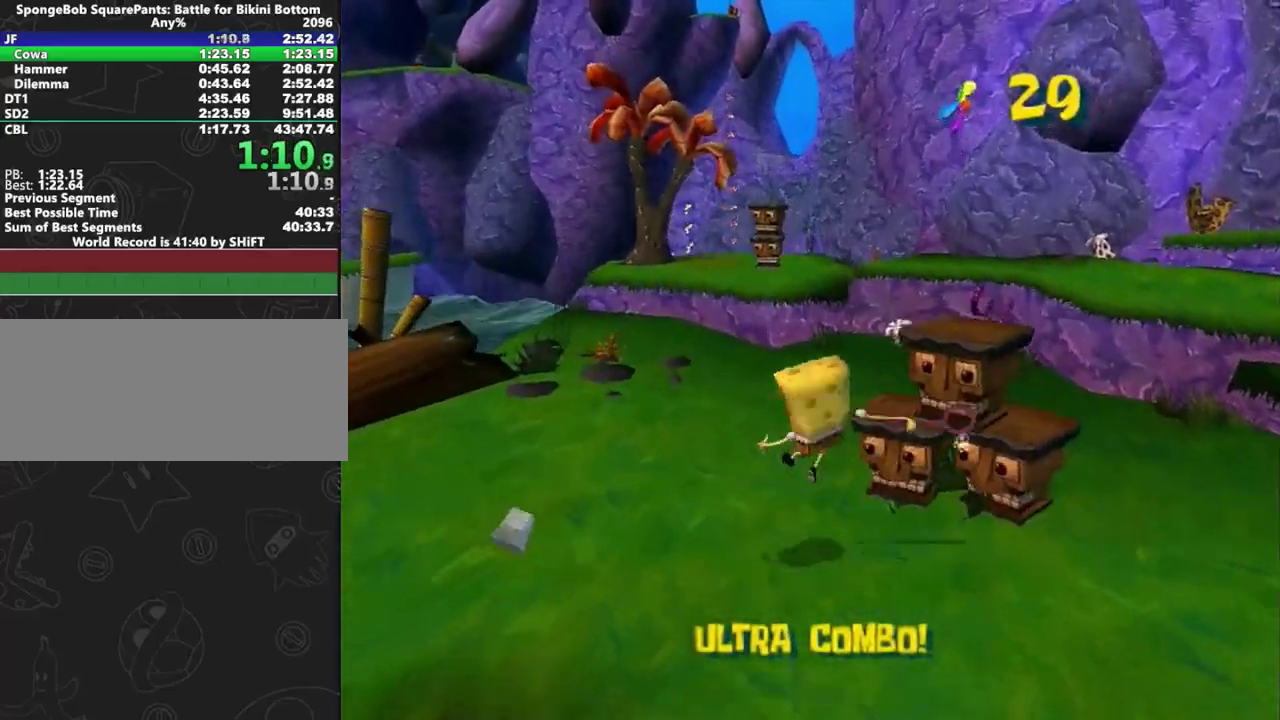
{"buttons": [], "left_stick": "center", "right_stick": "center"}
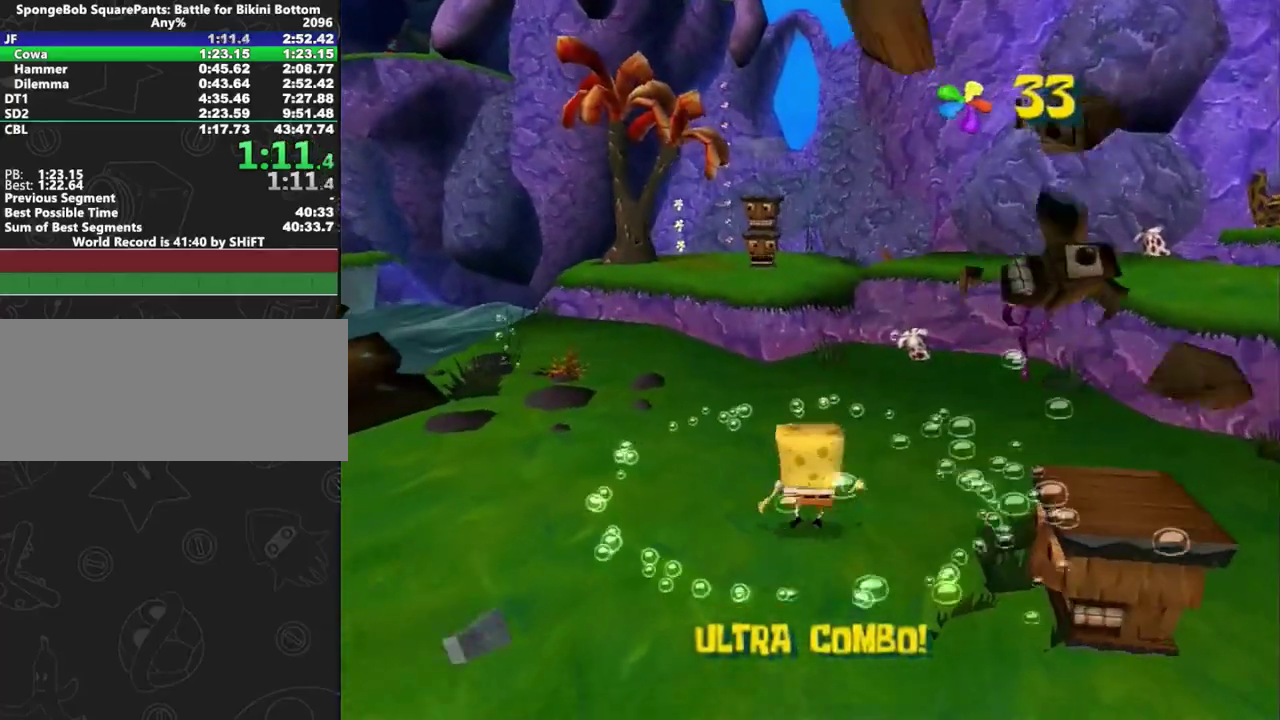
{"buttons": [], "left_stick": "center", "right_stick": "center"}
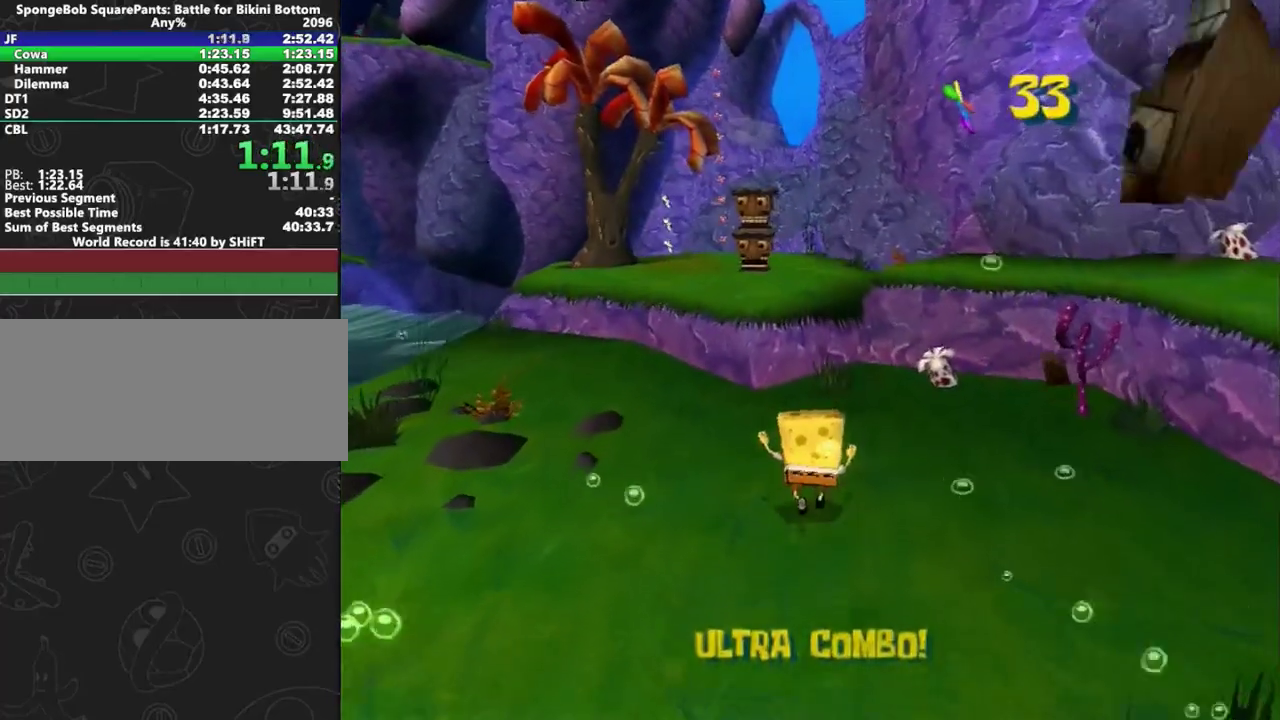
{"buttons": [], "left_stick": "center", "right_stick": "center"}
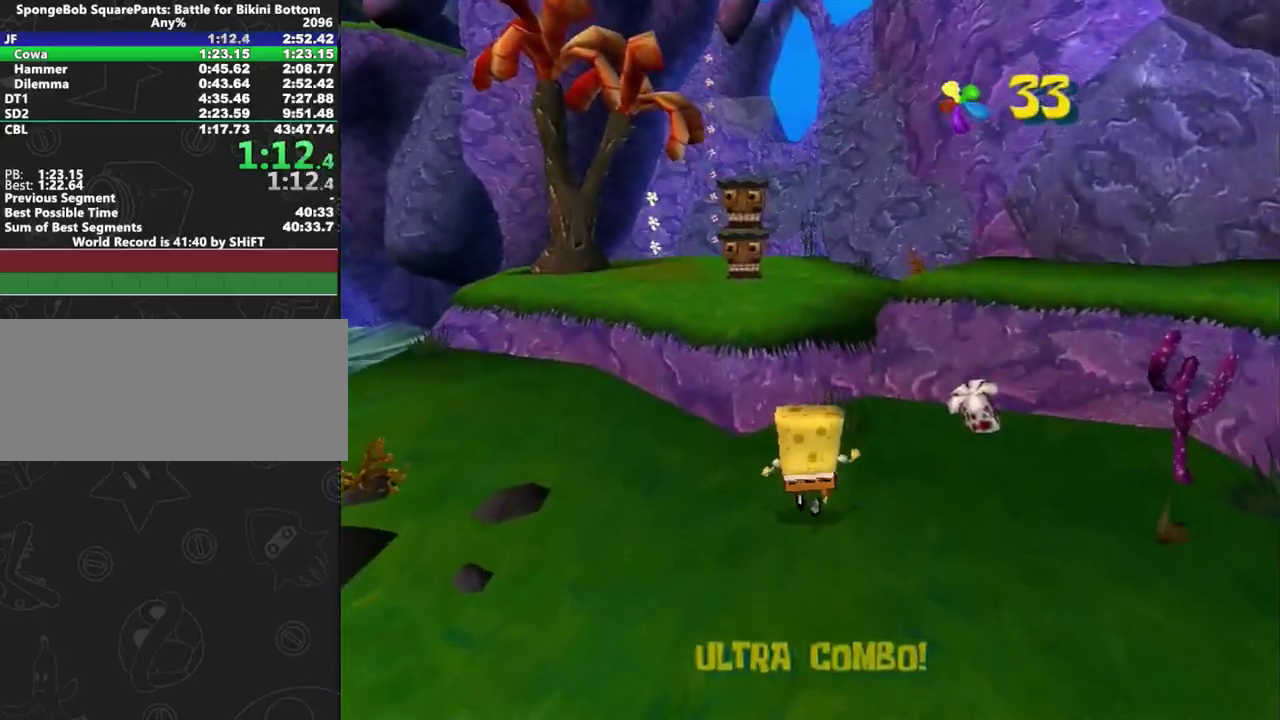
{"buttons": ["A"], "left_stick": "center", "right_stick": "center"}
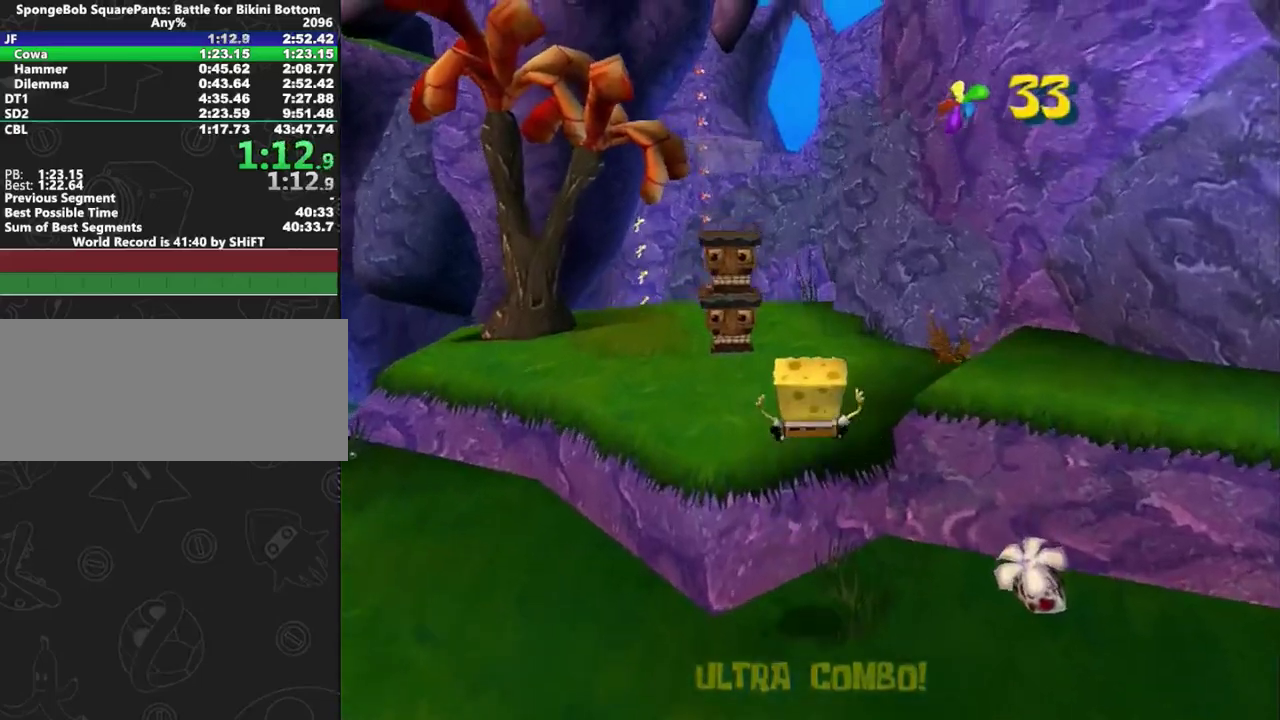
{"buttons": [], "left_stick": "center", "right_stick": "center"}
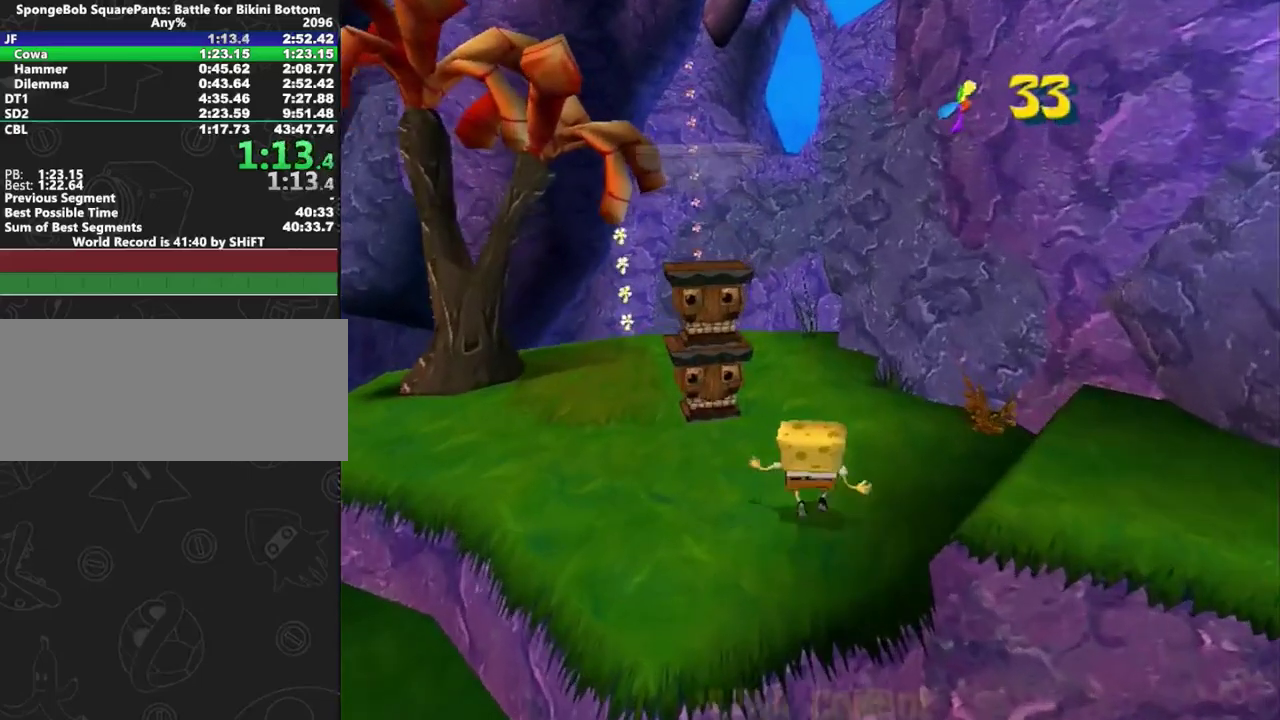
{"buttons": [], "left_stick": "up", "right_stick": "center"}
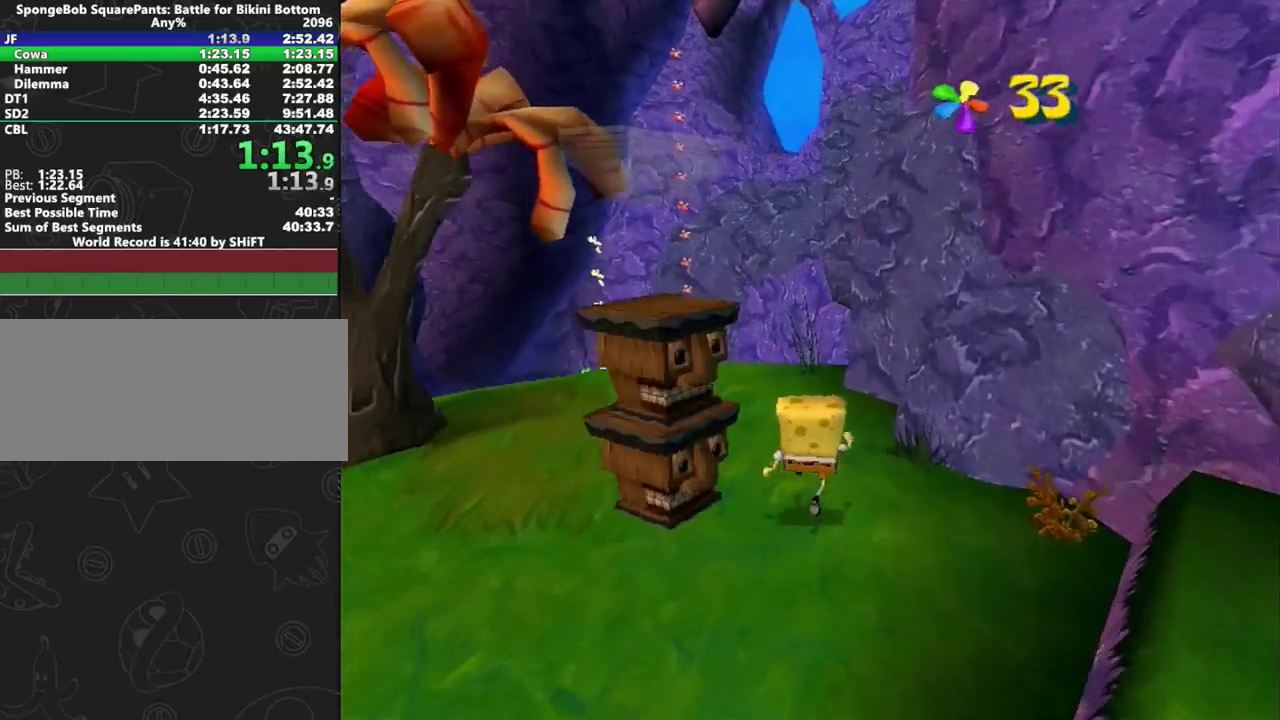
{"buttons": [], "left_stick": "up", "right_stick": "left", "events": [[267, "right_stick", "left"]]}
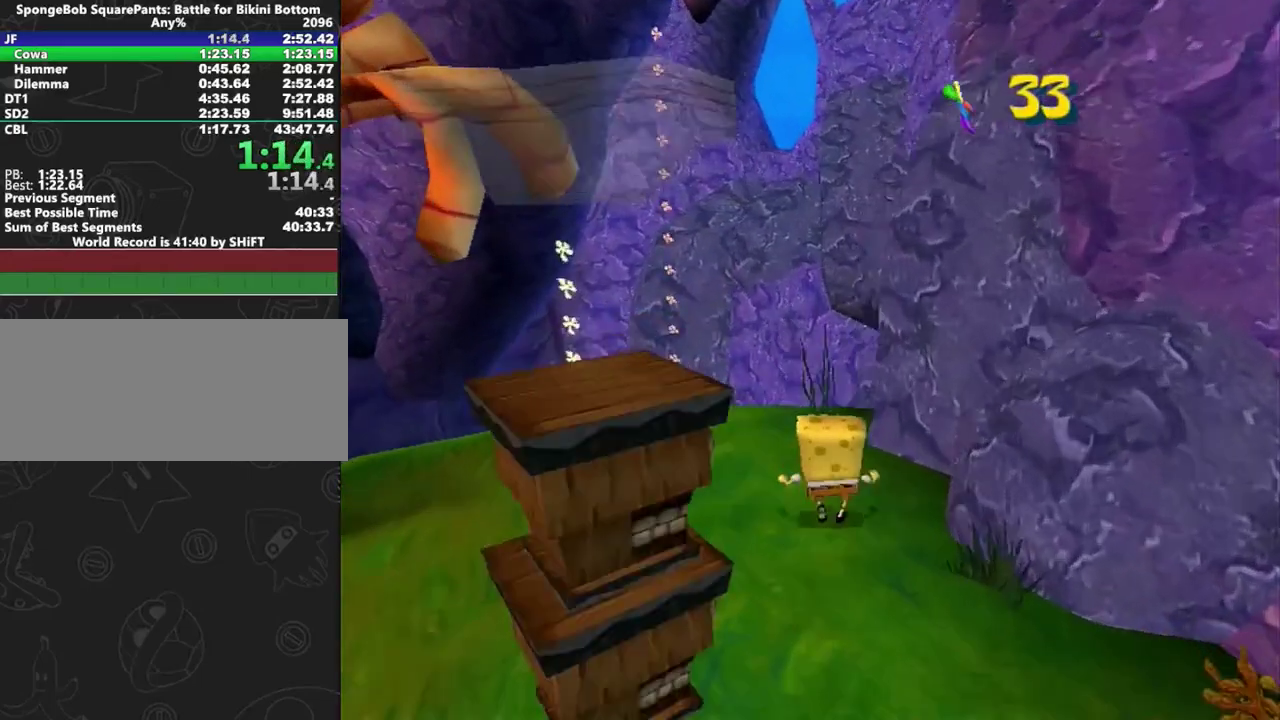
{"buttons": [], "left_stick": "up", "right_stick": "left", "events": []}
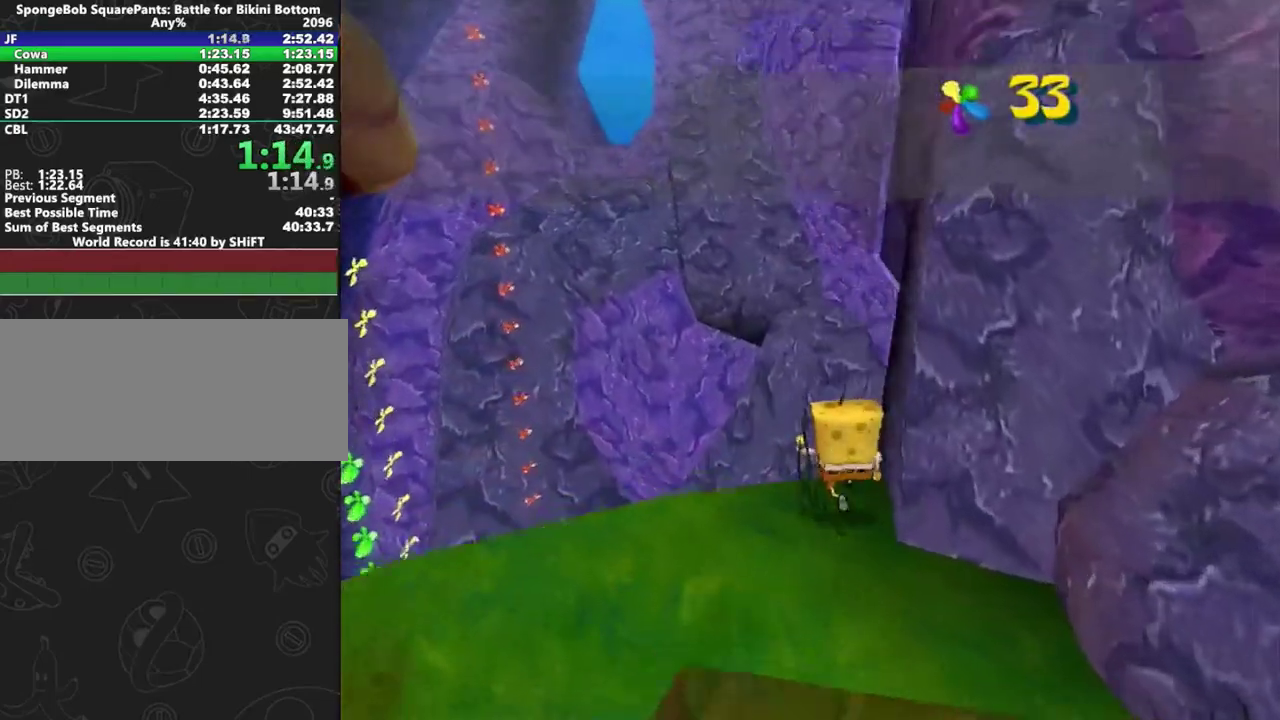
{"buttons": ["A"], "left_stick": "center", "right_stick": "center"}
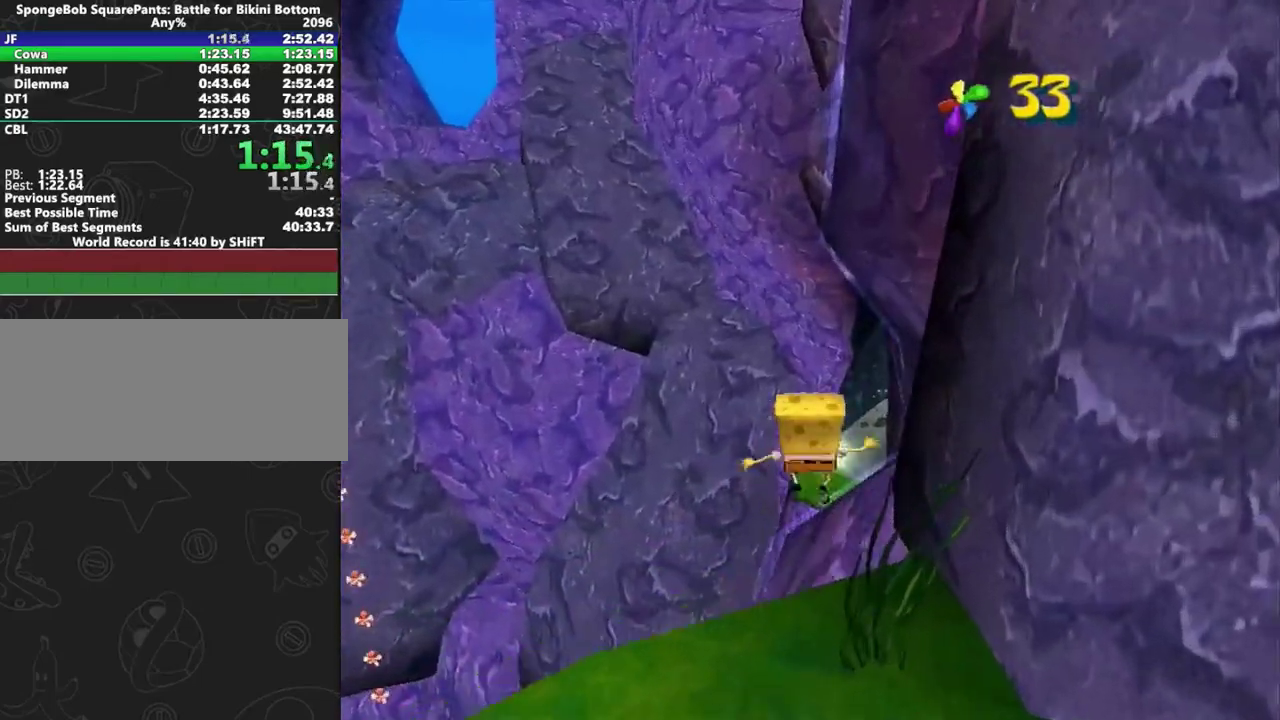
{"buttons": [], "left_stick": "center", "right_stick": "center"}
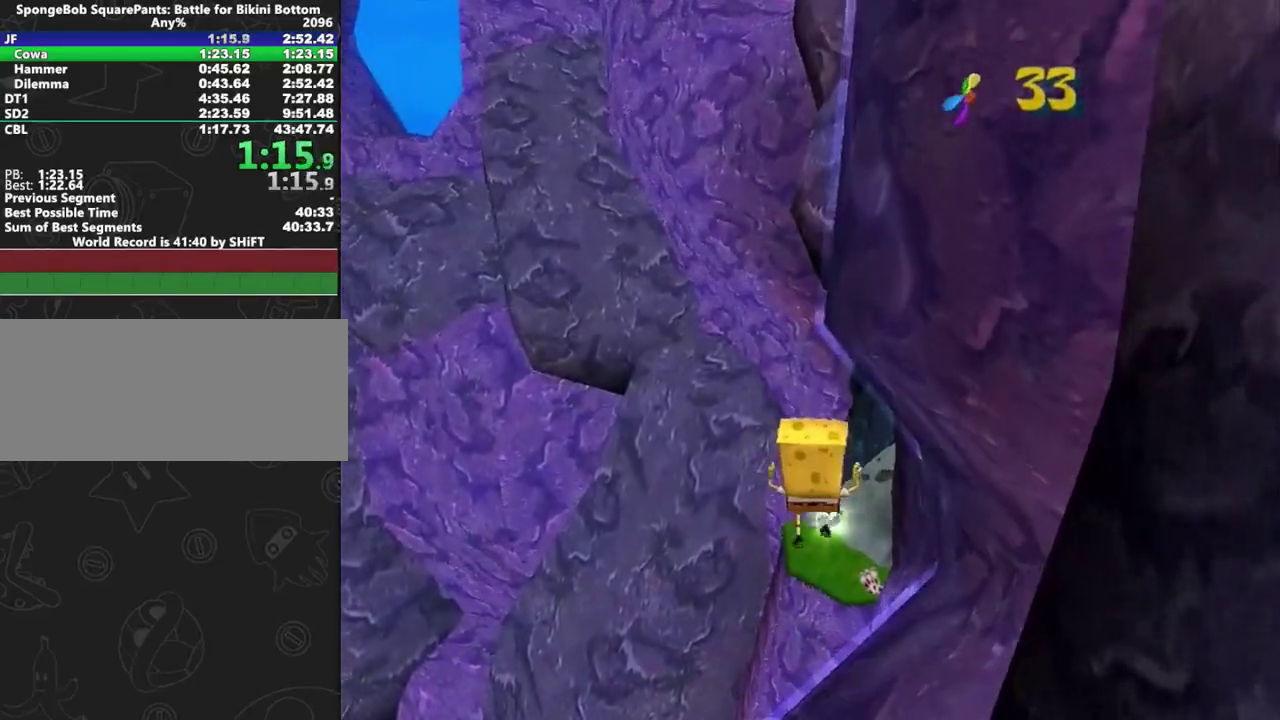
{"buttons": ["A"], "left_stick": "up", "right_stick": "center"}